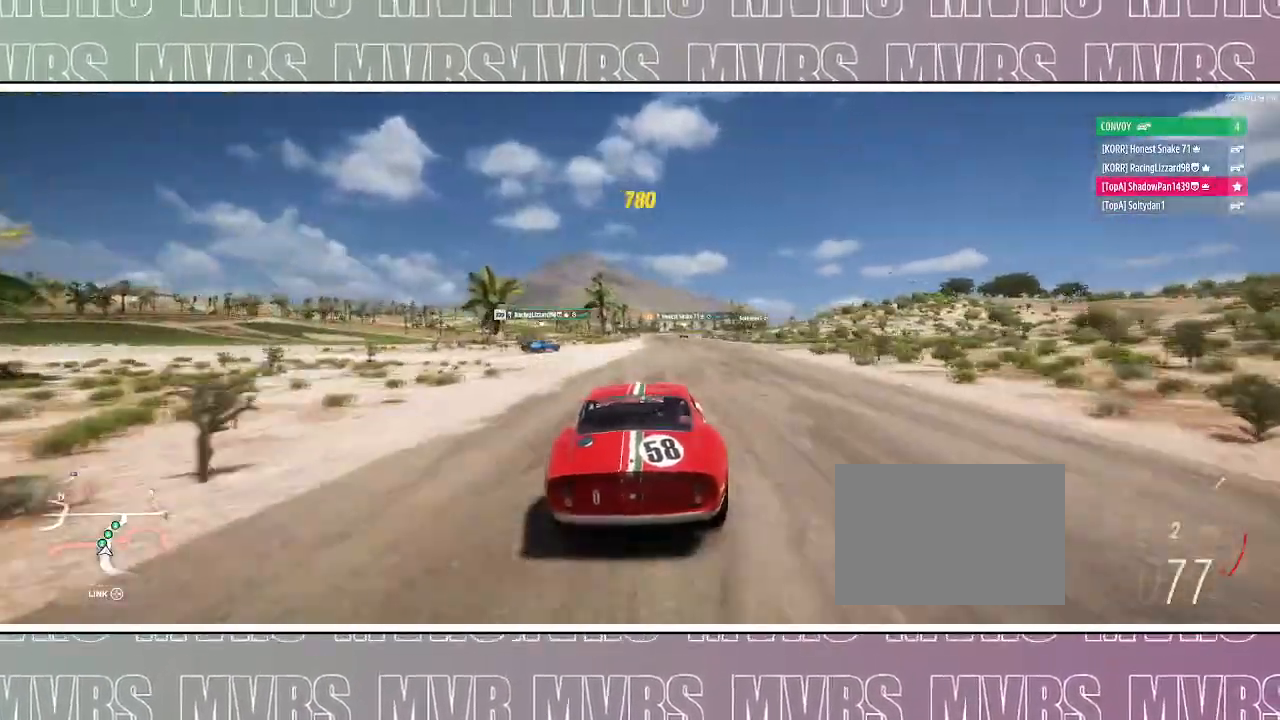
Gameplay with a controller (PlayStation layout); each line is a JSON object with the inputs held at the frame after it. "events" lists button and stick changes between this image and that frame as [ms after this image, input, new state], when the widget could be followed in between. Not read: L2 SELECT TOUCHPAD.
{"buttons": ["R2"], "left_stick": "center", "right_stick": "center", "events": [[183, "left_stick", "right"], [367, "left_stick", "center"]]}
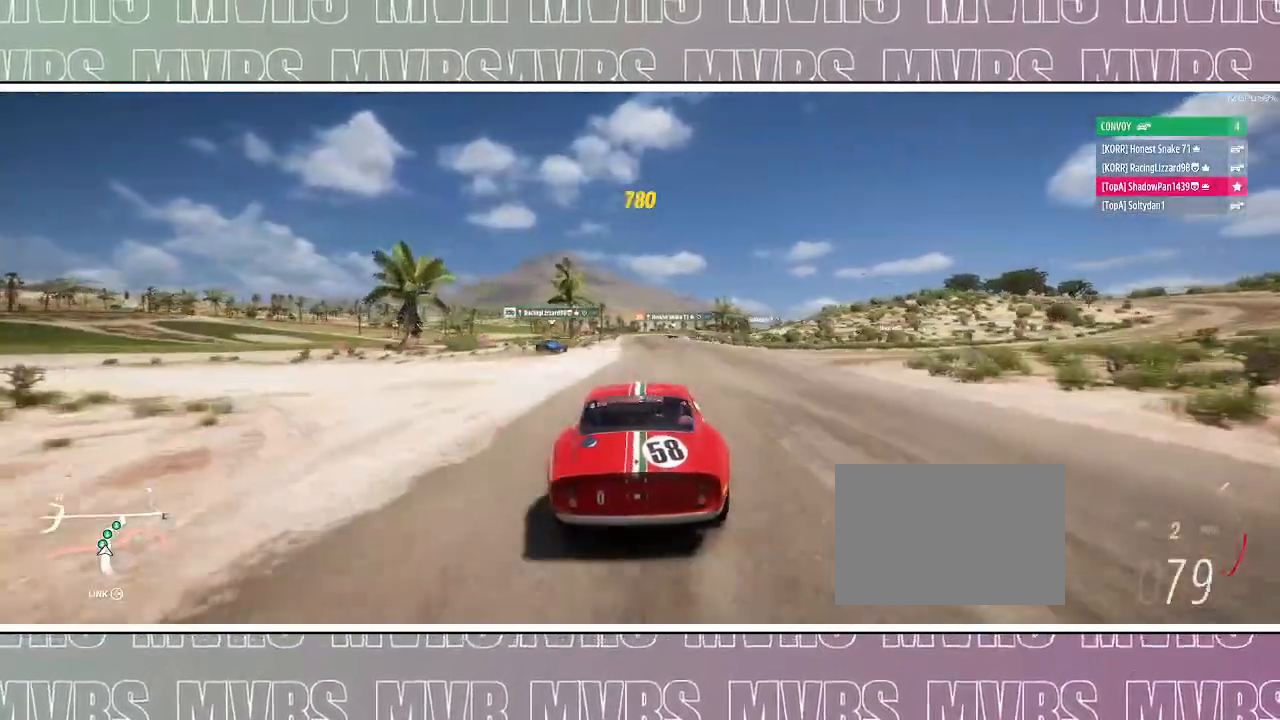
{"buttons": ["R2"], "left_stick": "center", "right_stick": "center", "events": [[283, "left_stick", "right"], [350, "left_stick", "center"]]}
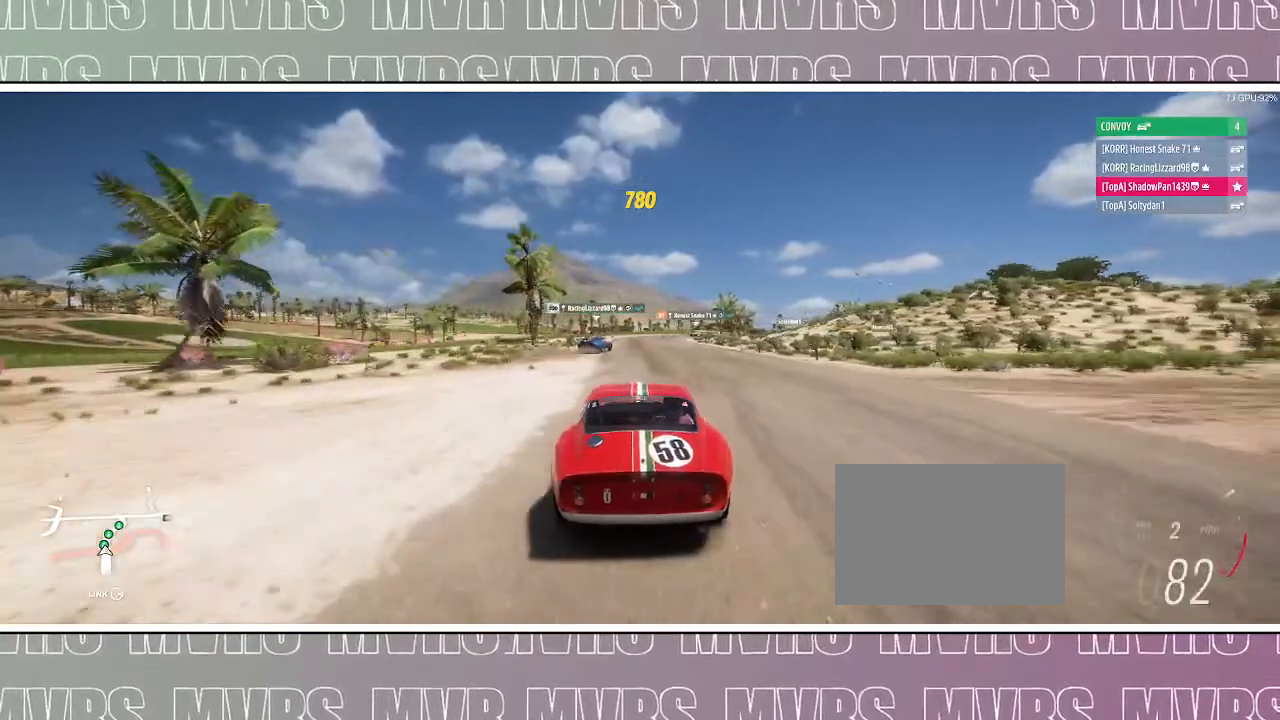
{"buttons": ["R2"], "left_stick": "center", "right_stick": "center", "events": [[67, "left_stick", "left"], [200, "left_stick", "center"]]}
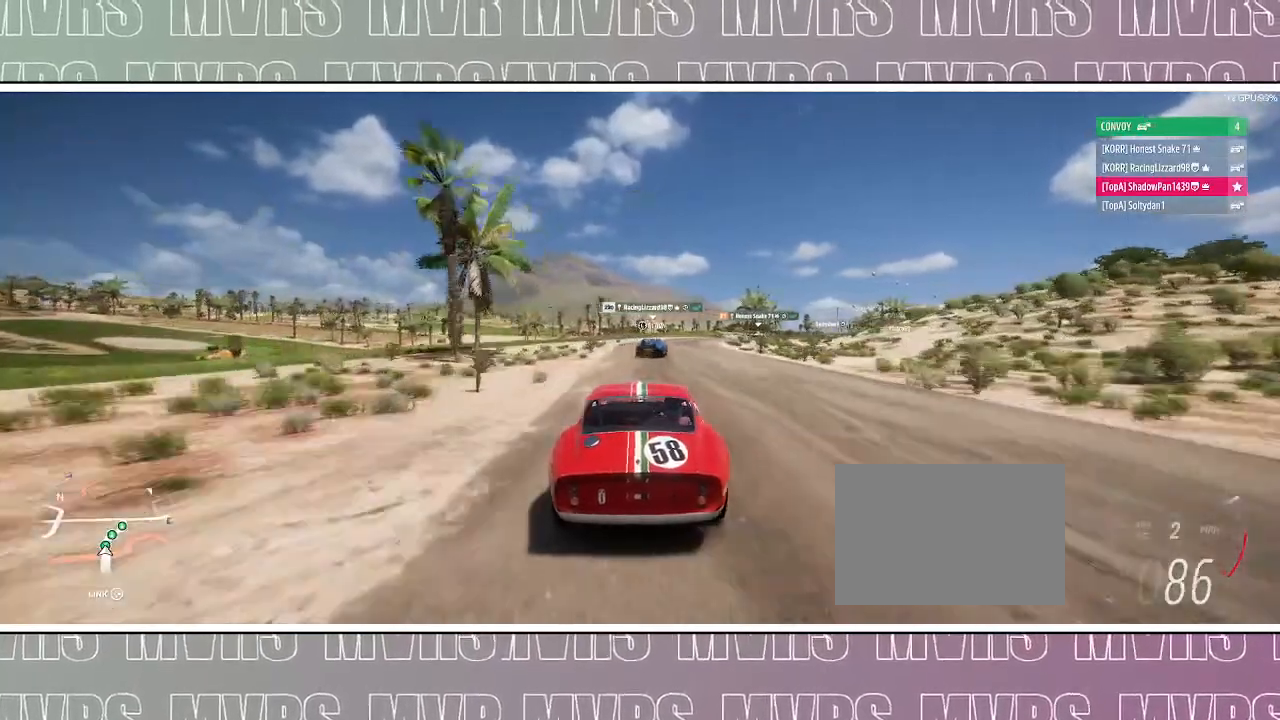
{"buttons": ["R2"], "left_stick": "center", "right_stick": "center", "events": [[150, "left_stick", "right"], [400, "left_stick", "center"]]}
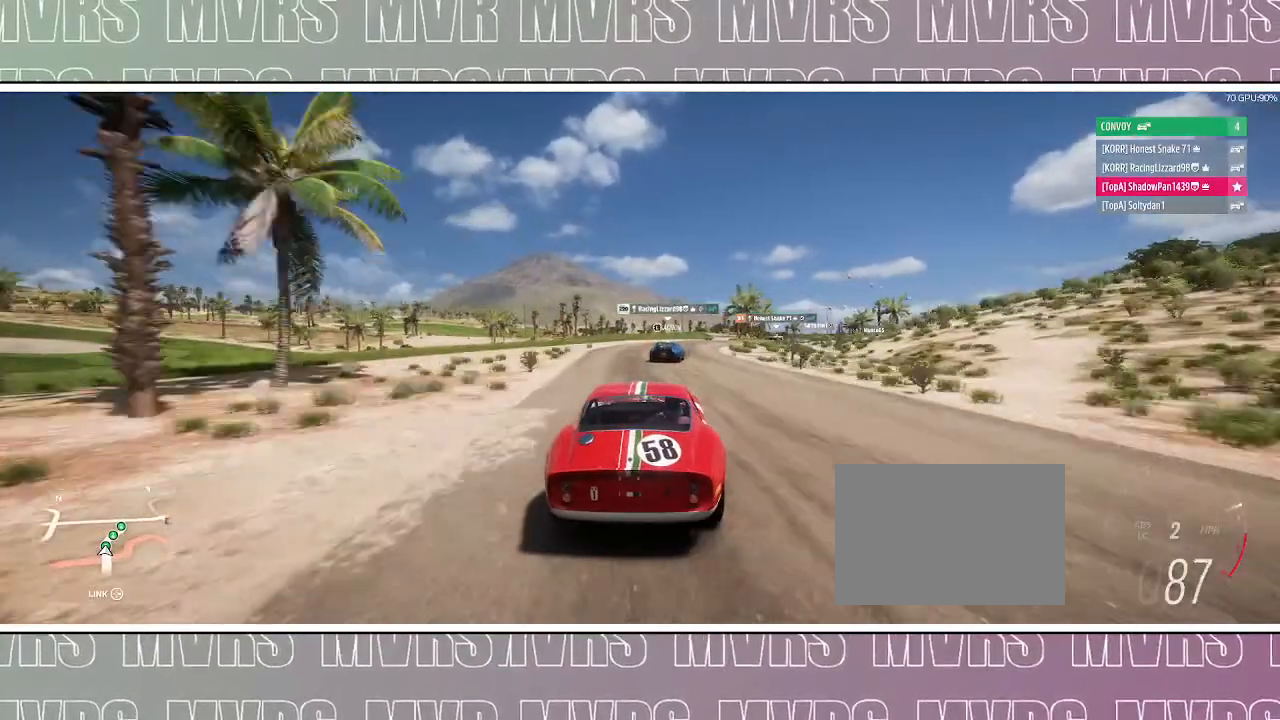
{"buttons": ["R2"], "left_stick": "right", "right_stick": "center", "events": [[33, "left_stick", "right"], [350, "left_stick", "center"], [433, "left_stick", "right"]]}